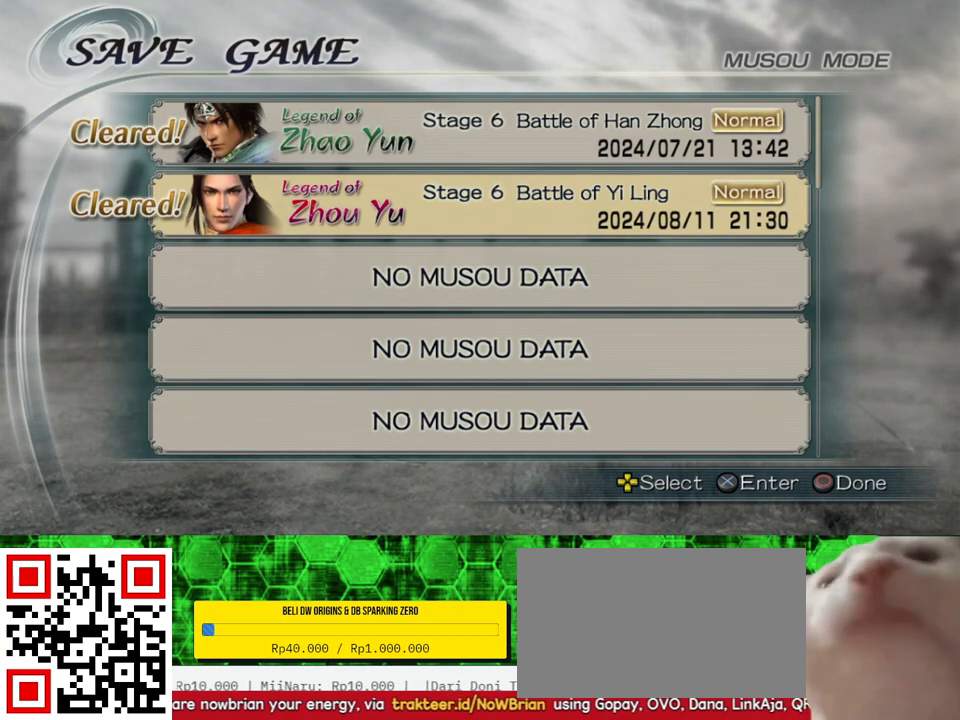
Gameplay with a controller (Xbox layout); each line is a JSON object with the inputs held at the frame after it. "events" lists button and stick changes between this image and that frame as [ms after this image, input, new state], when the widget could be followed in between. Not read: L3 R3.
{"buttons": [], "left_stick": "center", "right_stick": "center", "events": [[350, "DPAD_UP", "down"], [417, "DPAD_UP", "up"]]}
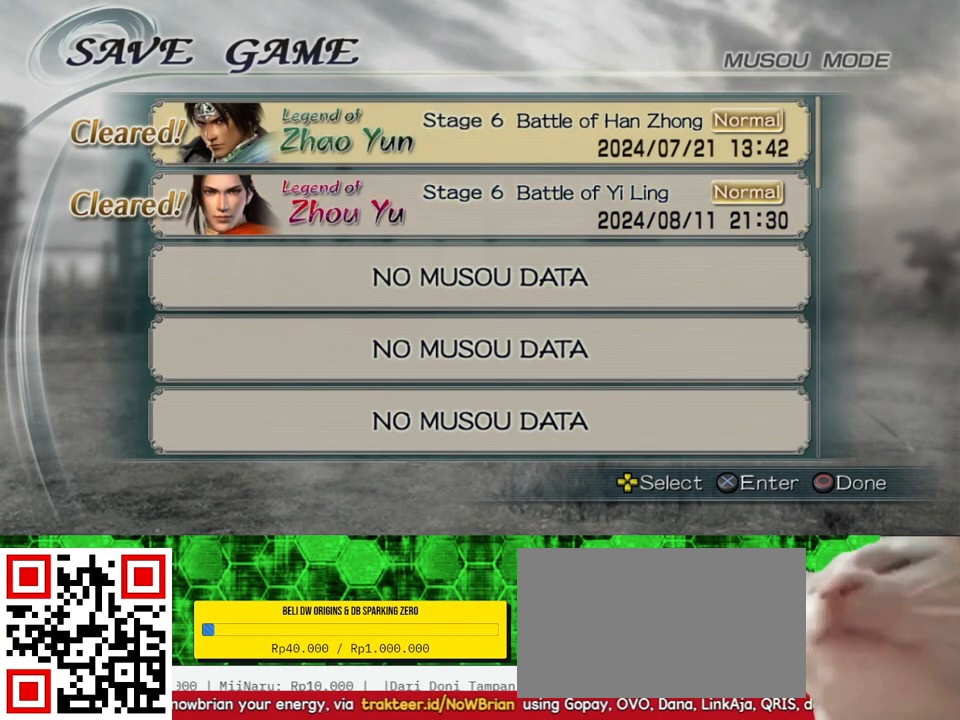
{"buttons": [], "left_stick": "center", "right_stick": "center"}
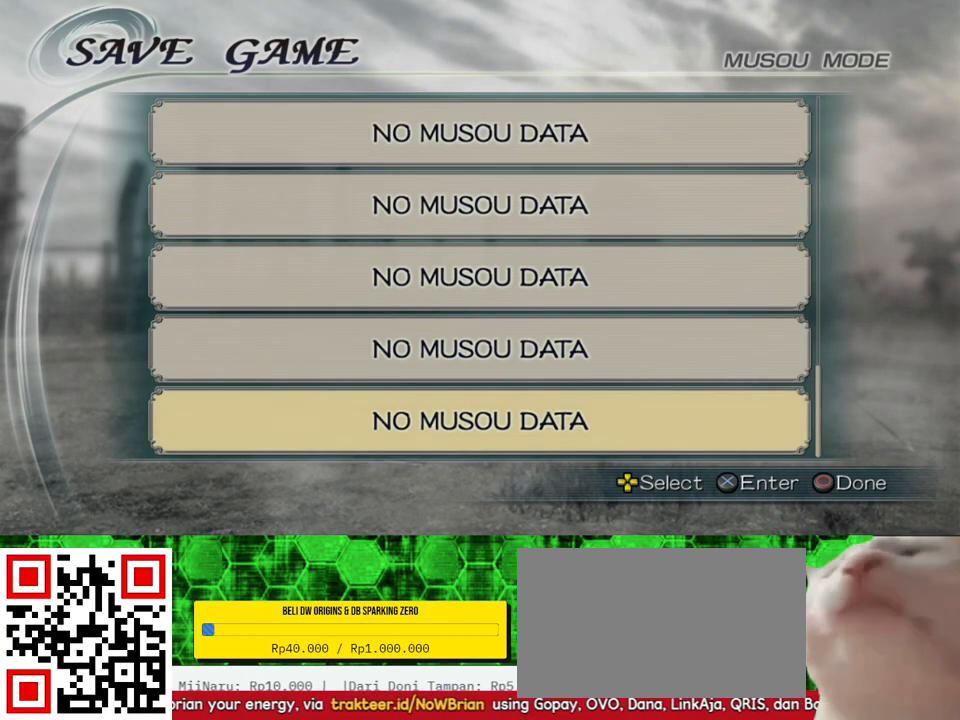
{"buttons": [], "left_stick": "center", "right_stick": "center", "events": [[33, "DPAD_DOWN", "down"], [117, "DPAD_DOWN", "up"]]}
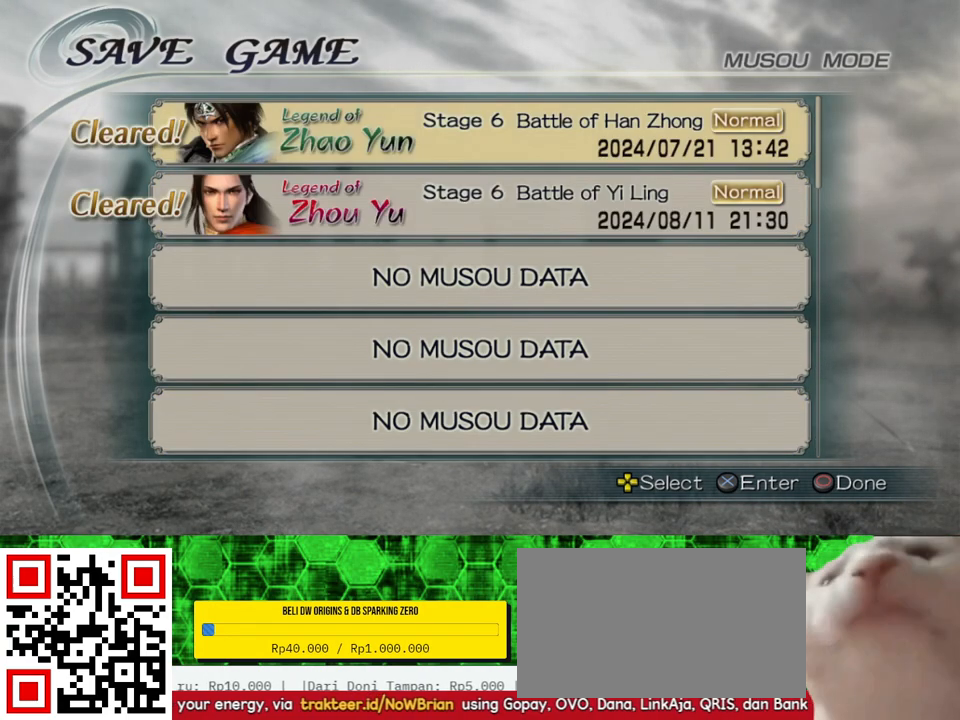
{"buttons": [], "left_stick": "center", "right_stick": "center", "events": [[83, "DPAD_DOWN", "down"], [183, "DPAD_DOWN", "up"], [283, "DPAD_DOWN", "down"], [367, "DPAD_DOWN", "up"]]}
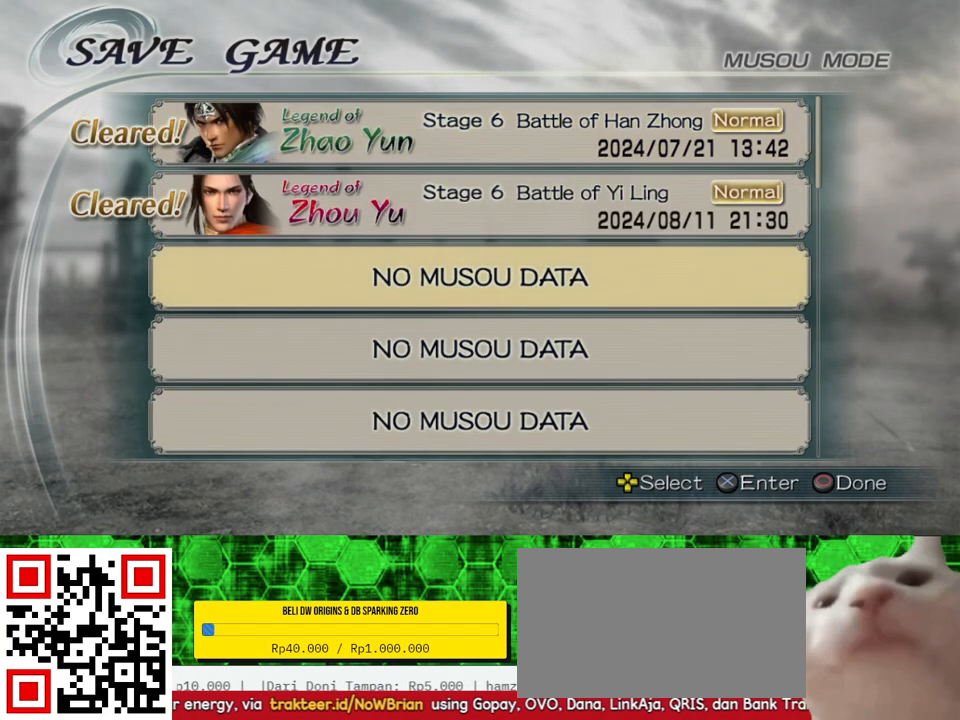
{"buttons": [], "left_stick": "center", "right_stick": "center", "events": [[167, "A", "down"], [317, "A", "up"]]}